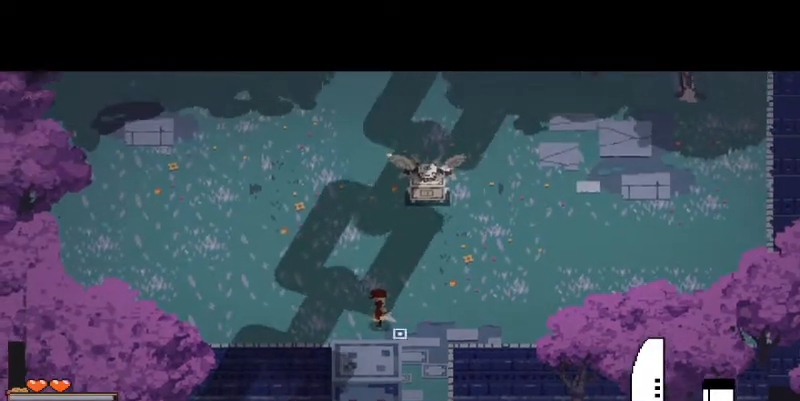
Gameplay with keyboard and mouse; each line is a JSON object with the keys and mouse buttons held at the frame after it. "events" lists presses ("down") and releases ("up") of "a", "d", "i", "s", "shift", "space", "w", "mouse_left" and "mouse_right" between this image and that frame as [ms after this image, input, new state], when the widget could be followed in between. "mouse_left", "mouse_right" = the "left", "right" buttons of the "mouse" list. No other keys are recorded. Mouse movement is not recorded.
{"keys": [], "mouse": [], "events": []}
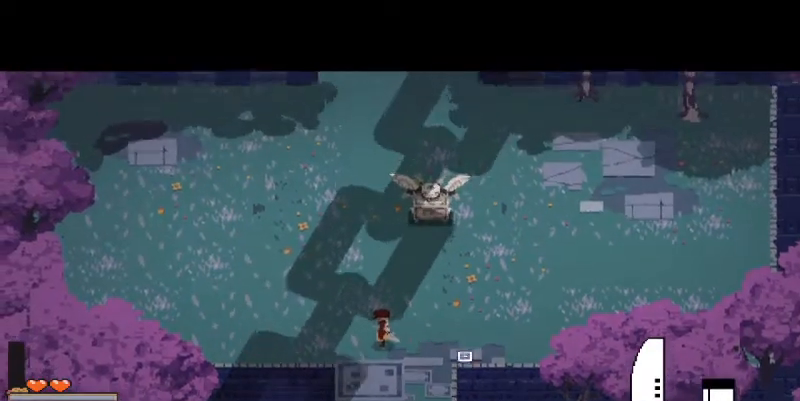
{"keys": [], "mouse": [], "events": []}
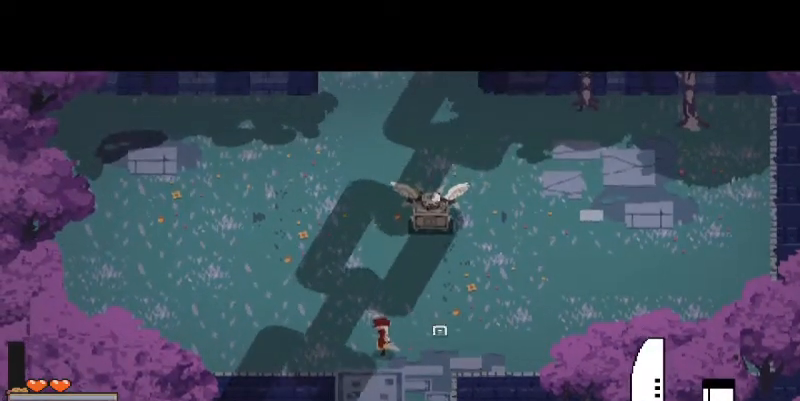
{"keys": [], "mouse": [], "events": []}
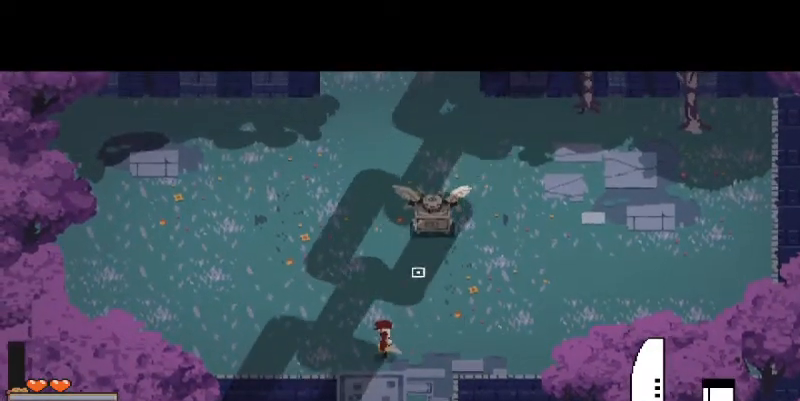
{"keys": [], "mouse": [], "events": []}
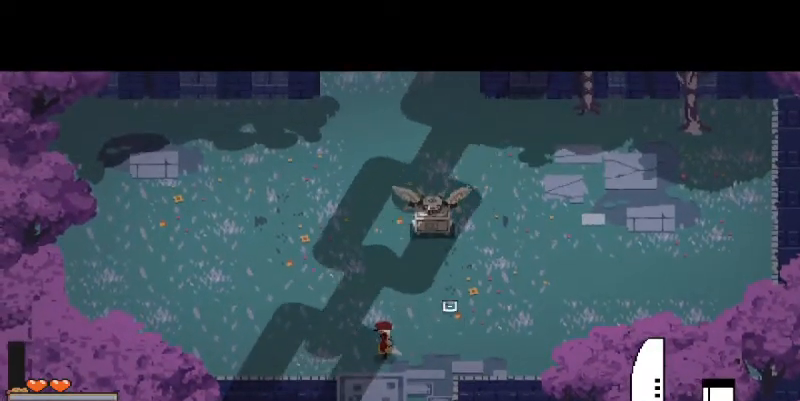
{"keys": ["w"], "mouse": [], "events": [[500, "w", "down"]]}
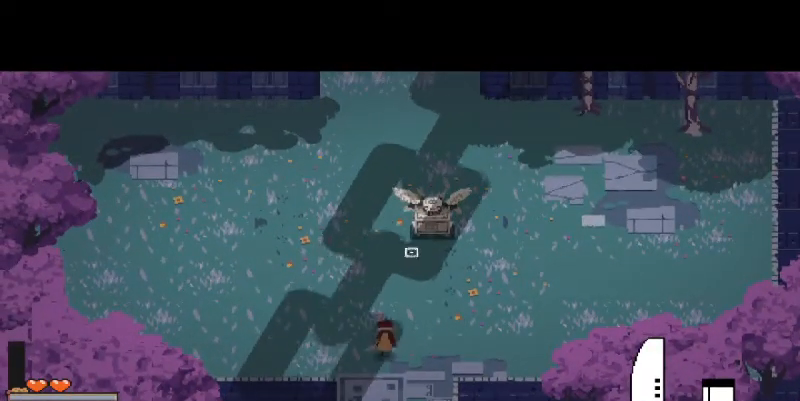
{"keys": ["w"], "mouse": [], "events": []}
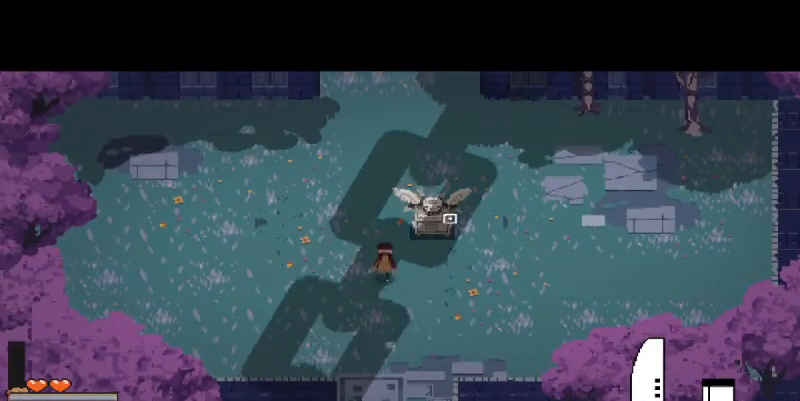
{"keys": [], "mouse": [], "events": [[167, "a", "down"], [267, "a", "up"], [400, "w", "up"]]}
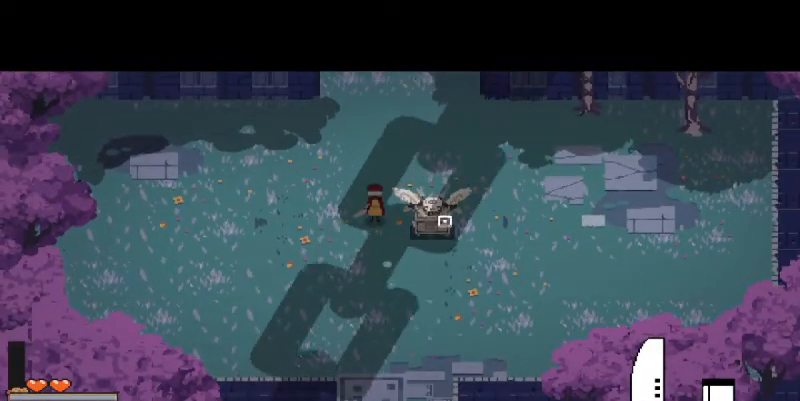
{"keys": ["s"], "mouse": [], "events": [[67, "d", "down"], [133, "d", "up"], [500, "s", "down"]]}
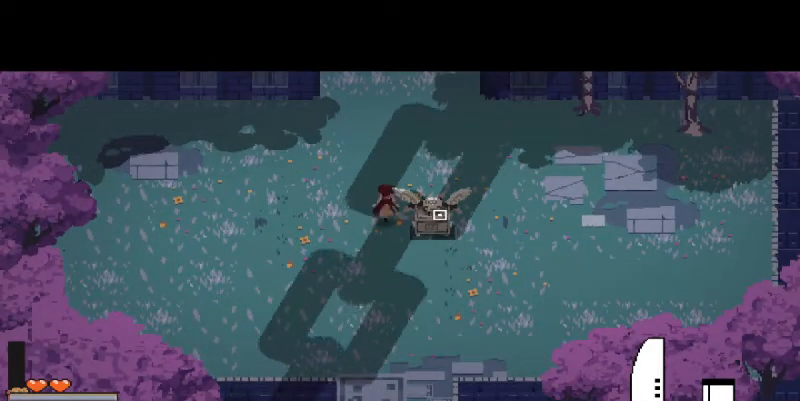
{"keys": [], "mouse": [], "events": [[133, "d", "down"], [167, "s", "up"], [267, "d", "up"]]}
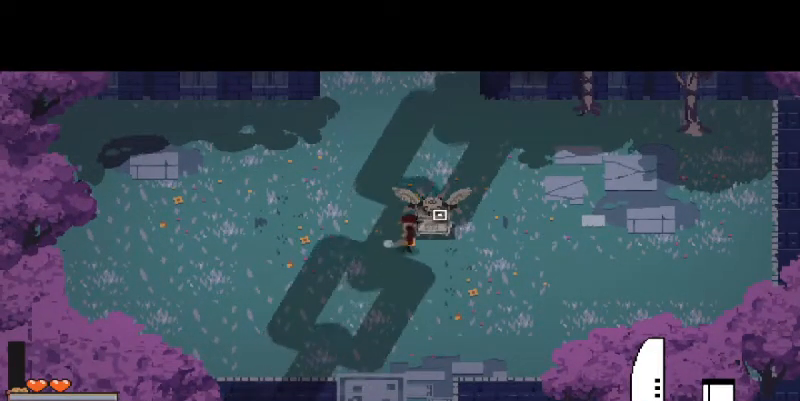
{"keys": [], "mouse": [], "events": [[133, "i", "down"], [267, "i", "up"]]}
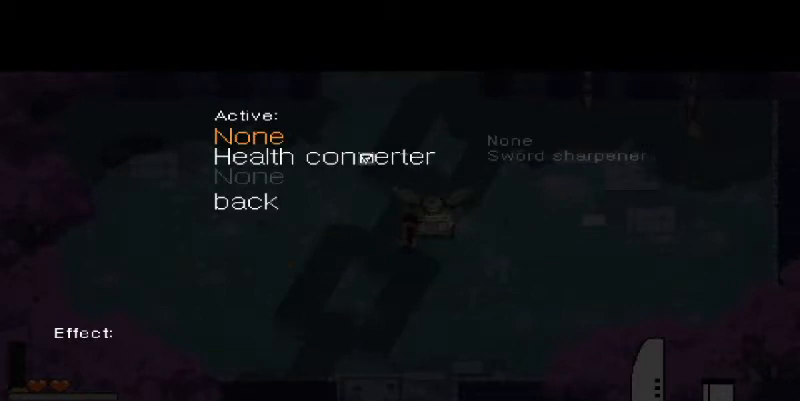
{"keys": ["s"], "mouse": [], "events": [[267, "s", "down"], [400, "s", "up"], [500, "s", "down"]]}
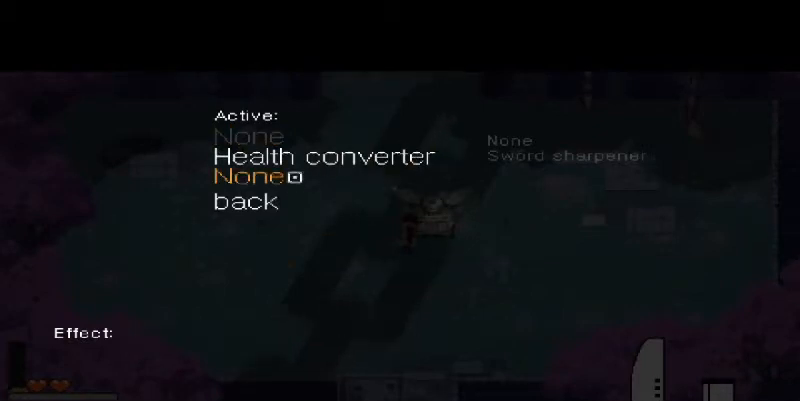
{"keys": [], "mouse": [], "events": [[67, "s", "up"]]}
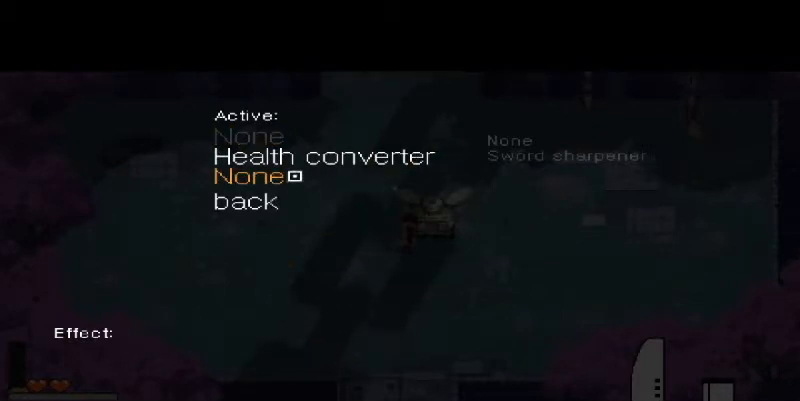
{"keys": [], "mouse": [], "events": []}
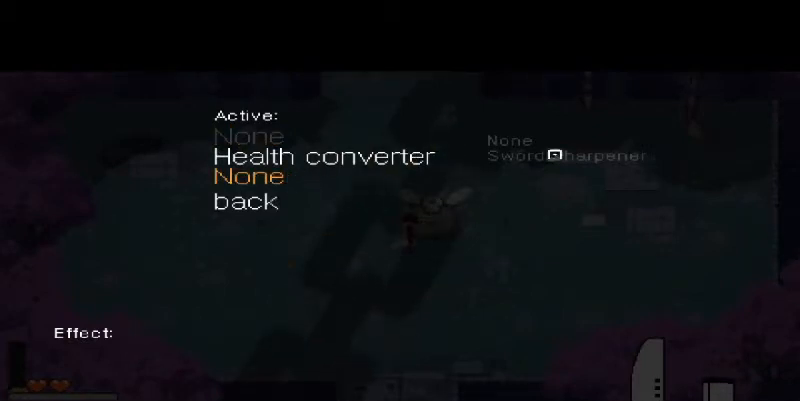
{"keys": [], "mouse": [], "events": []}
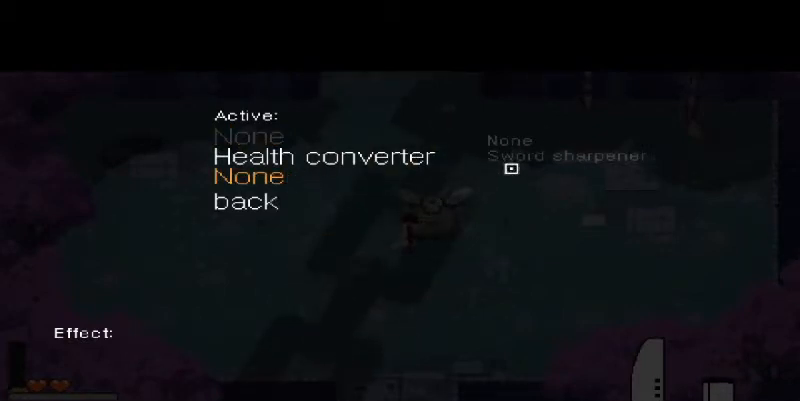
{"keys": [], "mouse": [], "events": [[267, "i", "down"], [367, "i", "up"]]}
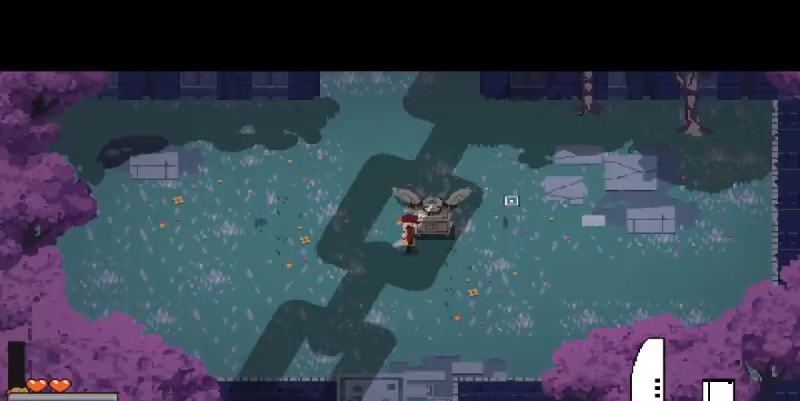
{"keys": [], "mouse": [], "events": []}
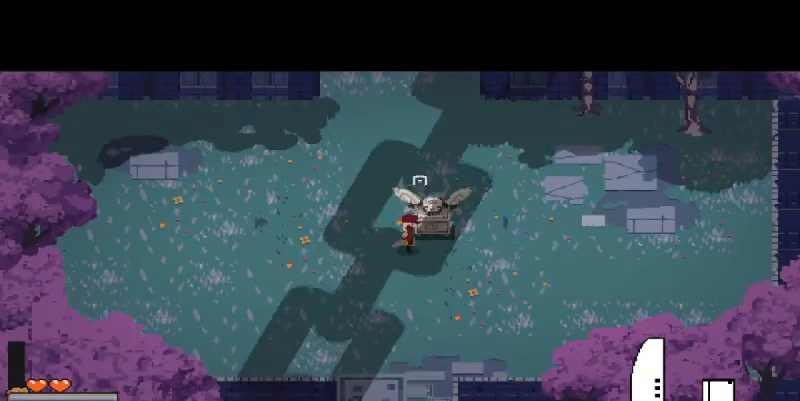
{"keys": [], "mouse": [], "events": []}
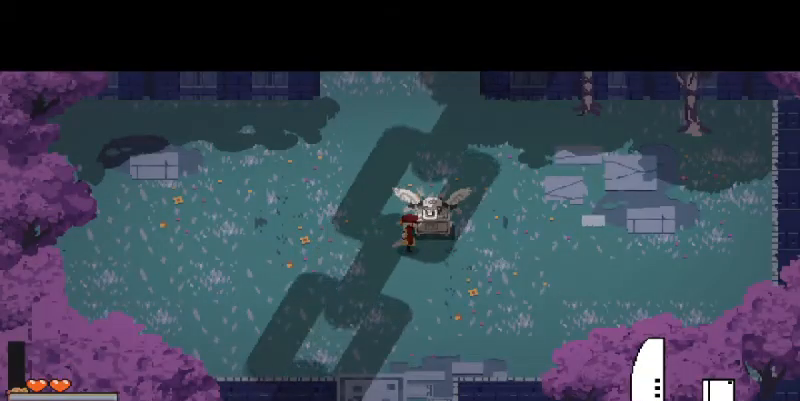
{"keys": [], "mouse": [], "events": []}
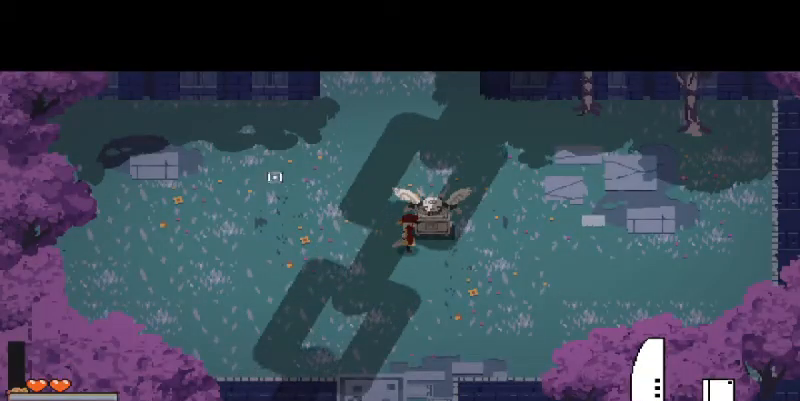
{"keys": [], "mouse": [], "events": []}
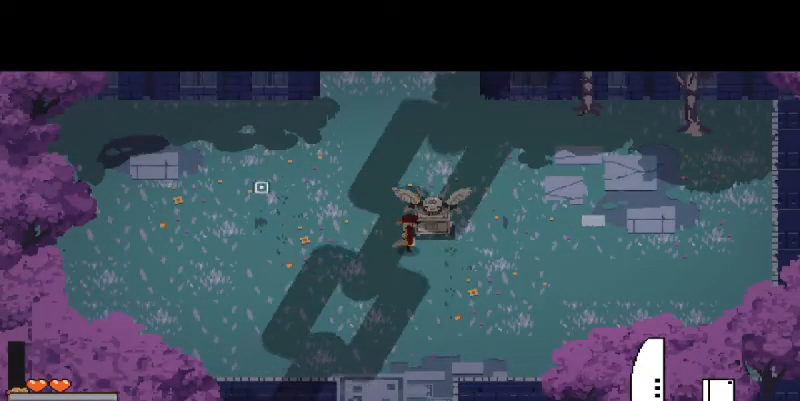
{"keys": [], "mouse": [], "events": []}
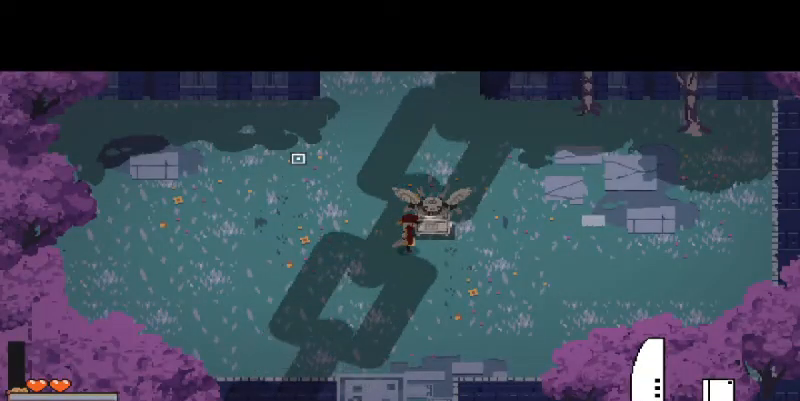
{"keys": [], "mouse": [], "events": []}
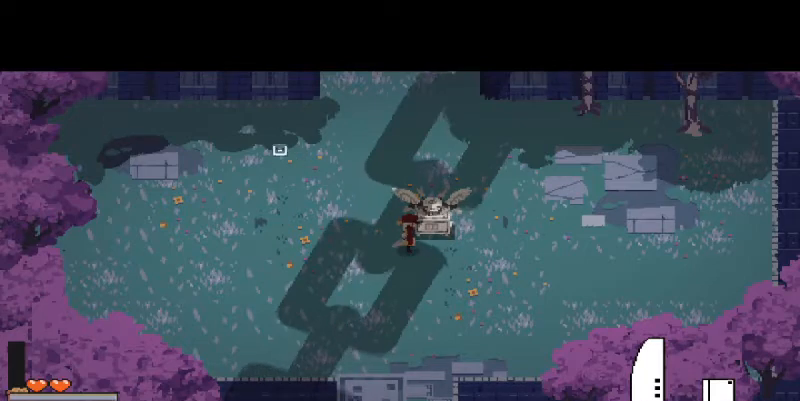
{"keys": [], "mouse": [], "events": []}
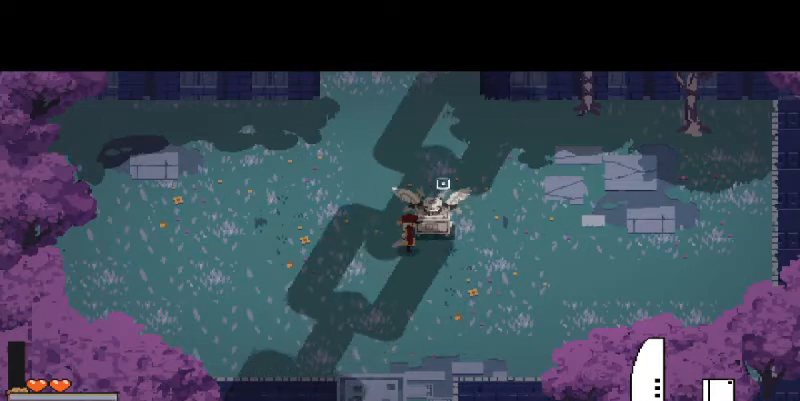
{"keys": ["d"], "mouse": [], "events": [[133, "a", "down"], [267, "w", "down"], [400, "a", "up"], [433, "w", "up"], [500, "d", "down"]]}
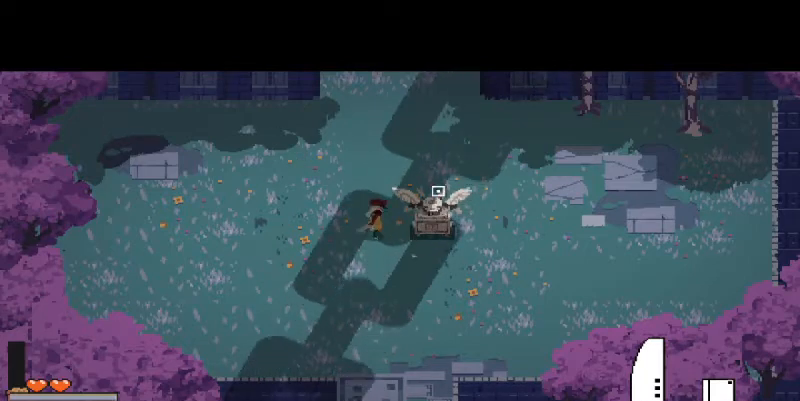
{"keys": [], "mouse": [], "events": [[133, "d", "up"]]}